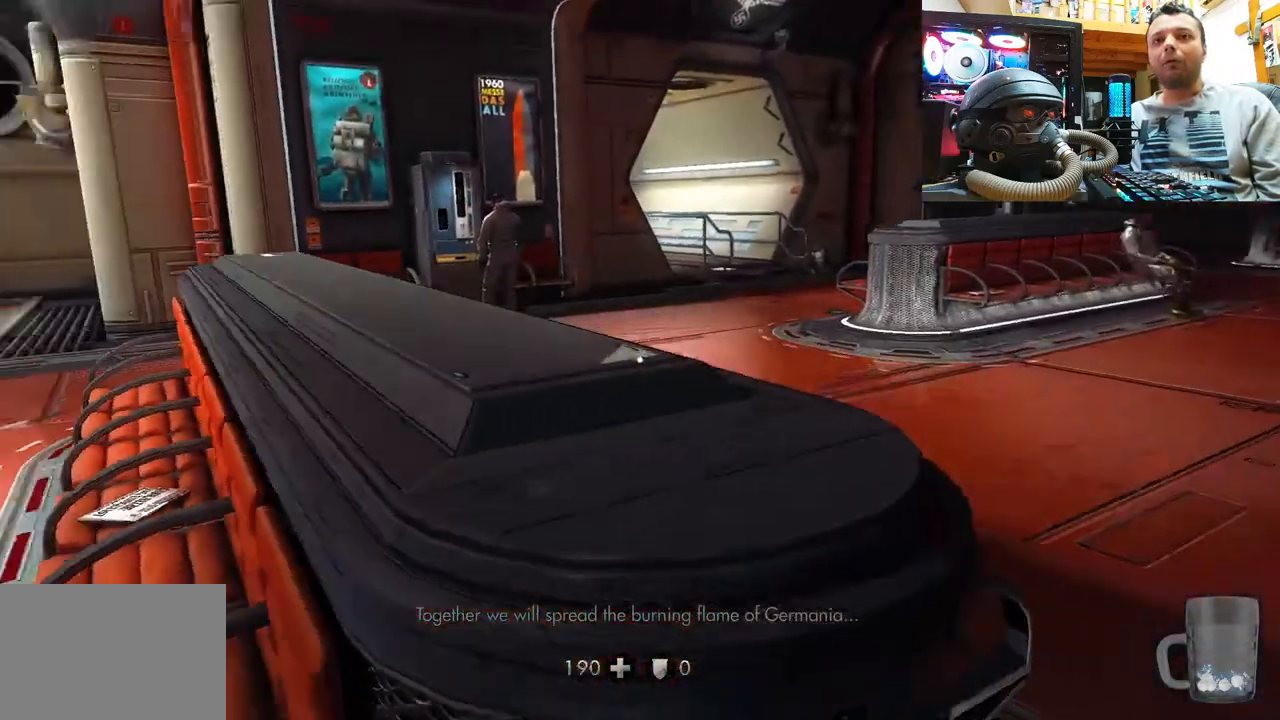
Gameplay with a controller (PlayStation layout); each line is a JSON object with the inputs held at the frame after it. "events" lists button and stick changes between this image and that frame as [ms after this image, input, new state], when the widget could be followed in between. Not read: L1 R1.
{"buttons": [], "left_stick": "right", "right_stick": "up-left", "events": [[33, "right_stick", "up-left"], [167, "left_stick", "center"], [167, "right_stick", "up"], [283, "left_stick", "up-right"], [383, "left_stick", "right"], [400, "right_stick", "up-left"]]}
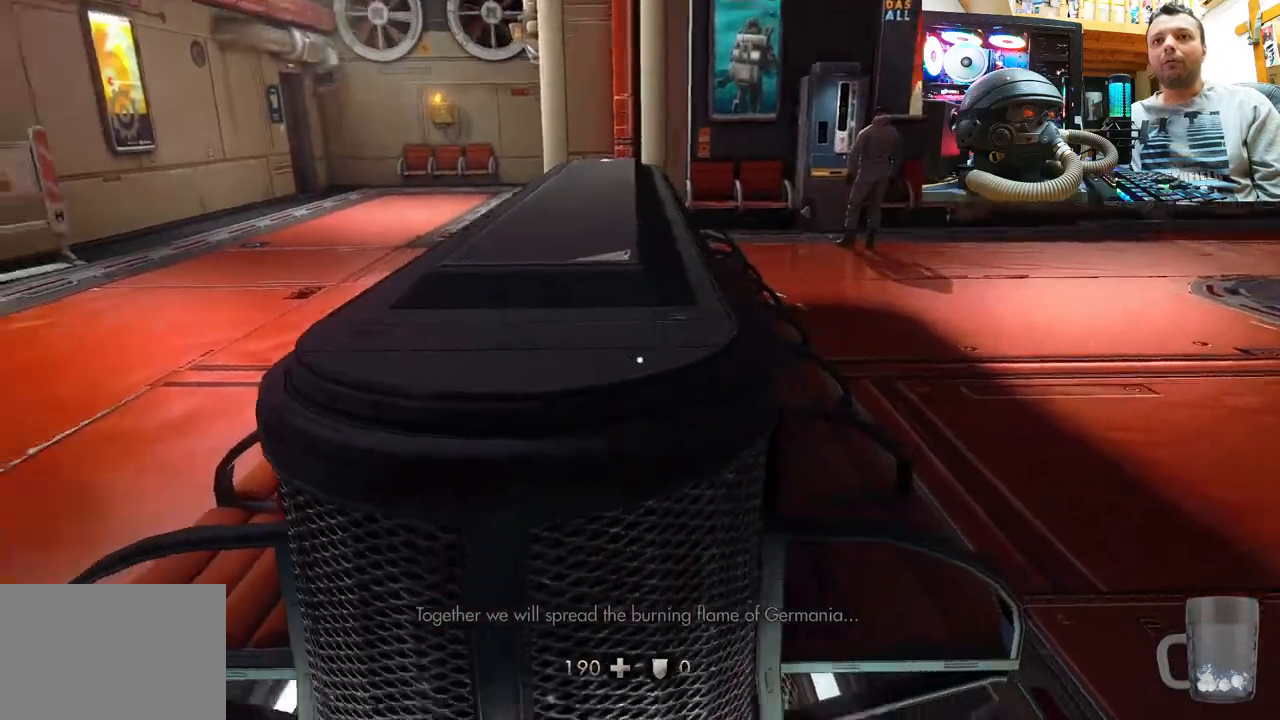
{"buttons": [], "left_stick": "left", "right_stick": "center", "events": [[50, "left_stick", "up-right"], [233, "left_stick", "center"], [350, "left_stick", "up-right"], [350, "right_stick", "left"], [500, "left_stick", "left"], [500, "right_stick", "center"]]}
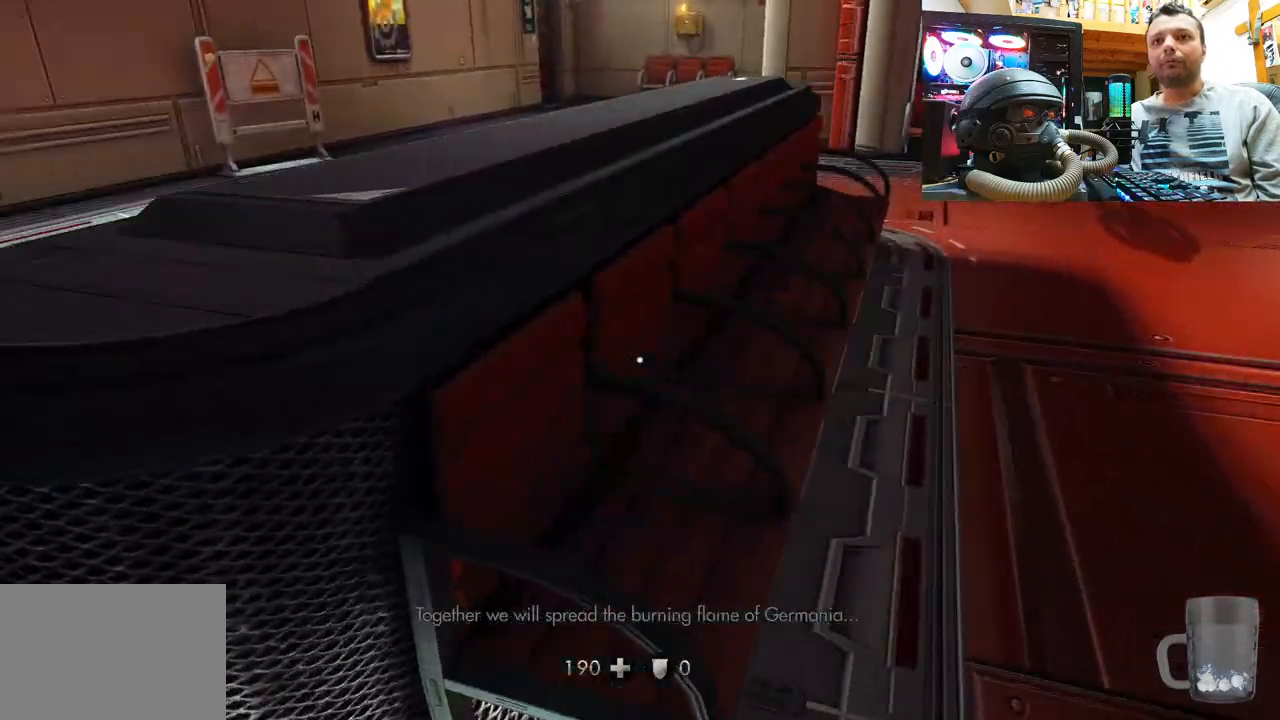
{"buttons": [], "left_stick": "up-left", "right_stick": "center", "events": [[33, "right_stick", "left"], [83, "right_stick", "right"], [333, "left_stick", "up-left"], [500, "right_stick", "center"]]}
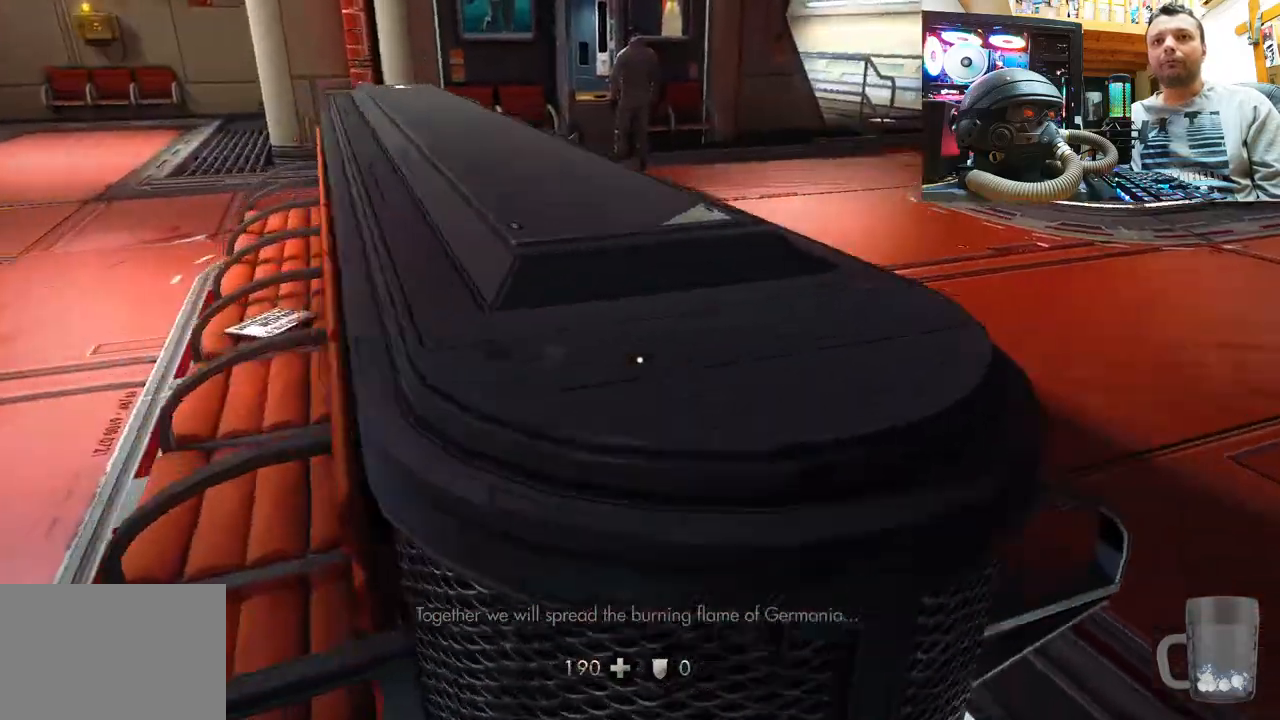
{"buttons": [], "left_stick": "up-left", "right_stick": "center", "events": [[133, "right_stick", "up-right"], [500, "right_stick", "center"]]}
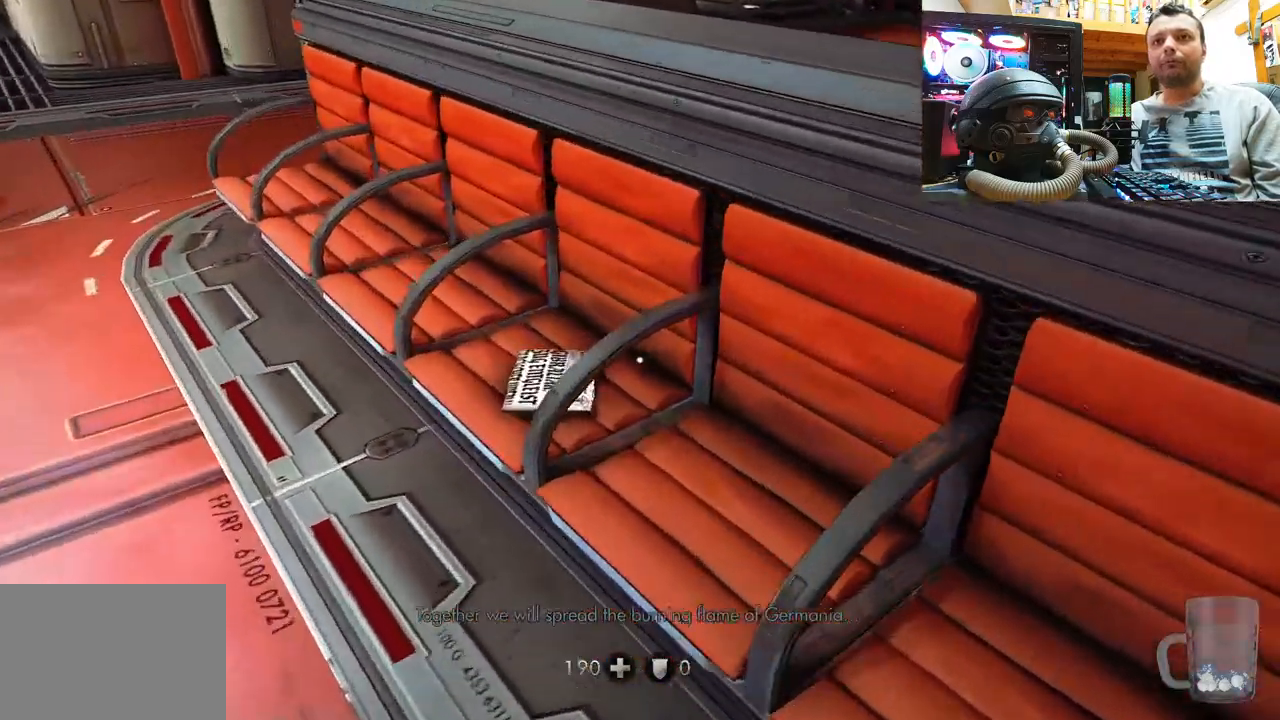
{"buttons": [], "left_stick": "up-left", "right_stick": "center", "events": [[67, "right_stick", "down-left"], [400, "right_stick", "down-right"], [450, "right_stick", "center"]]}
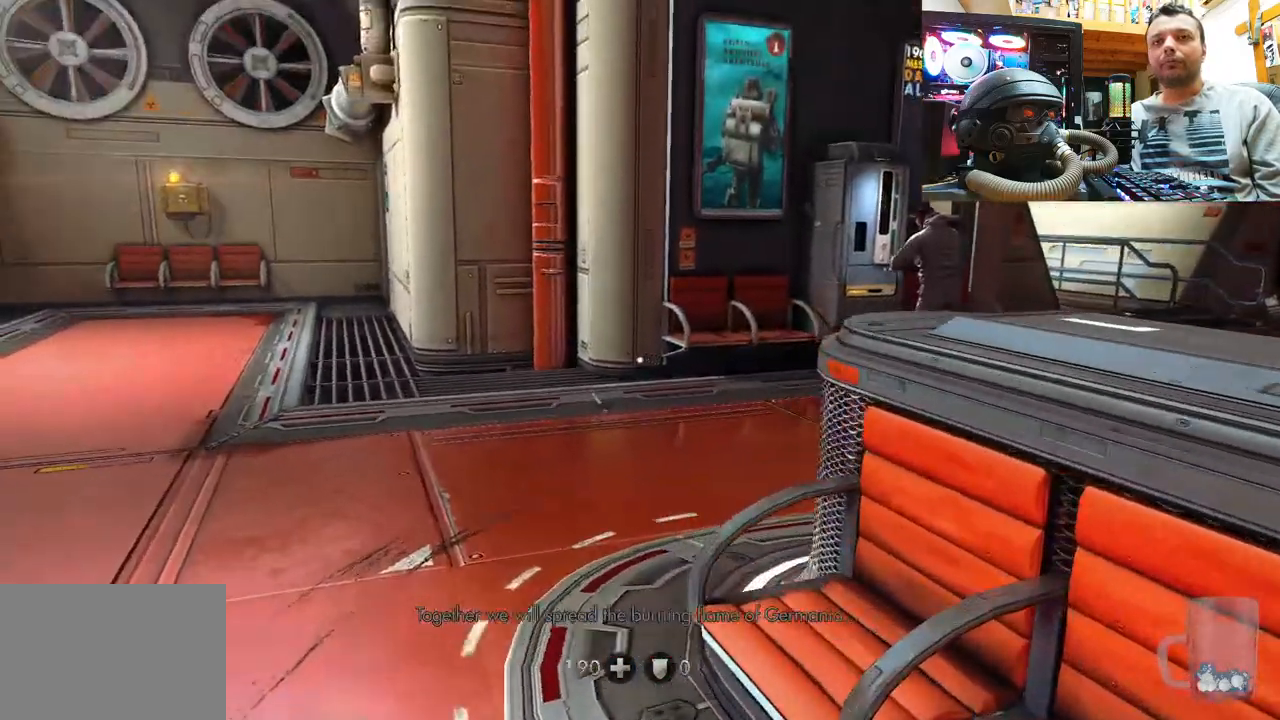
{"buttons": [], "left_stick": "up", "right_stick": "center", "events": [[133, "right_stick", "down-right"], [217, "left_stick", "up"], [417, "right_stick", "center"]]}
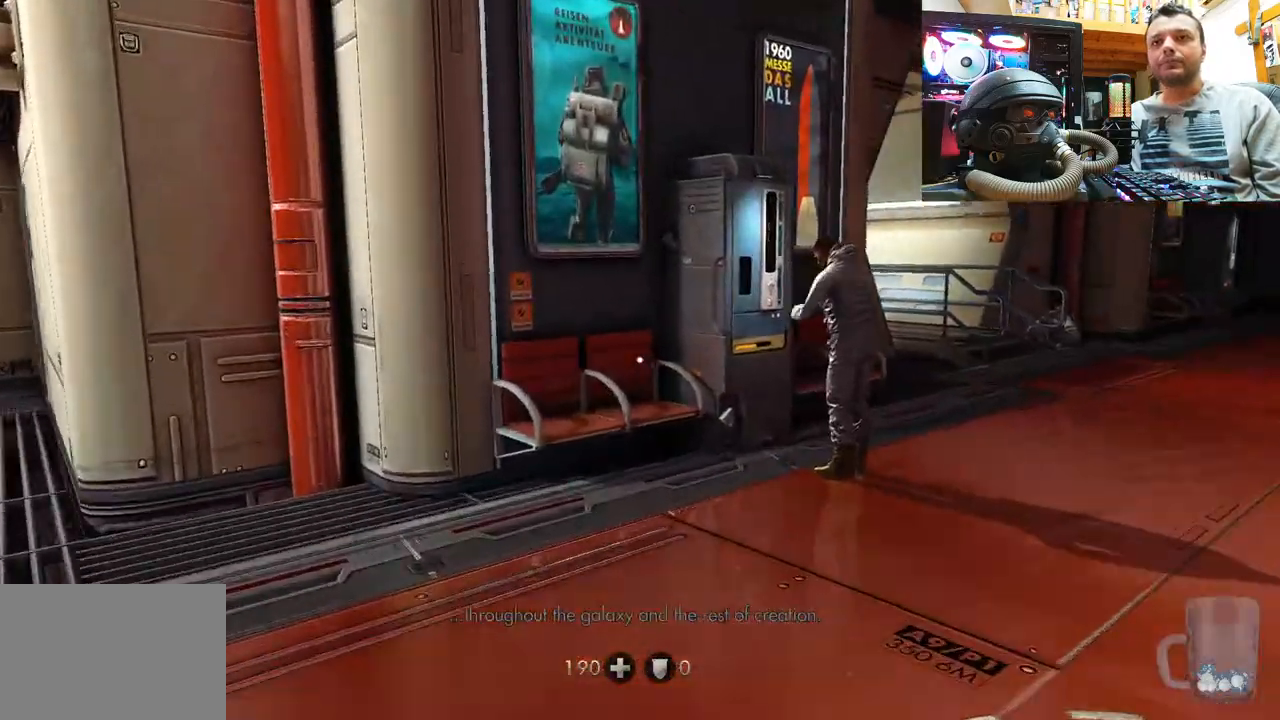
{"buttons": [], "left_stick": "up", "right_stick": "down", "events": [[433, "right_stick", "down"]]}
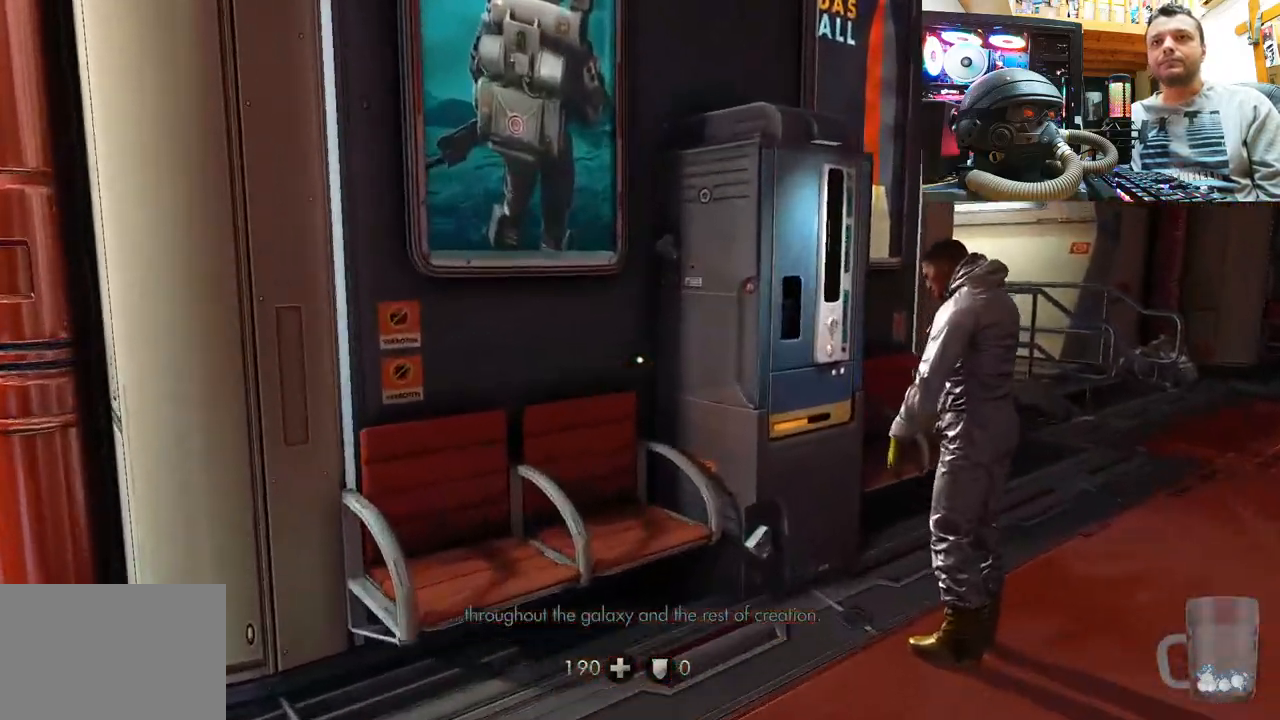
{"buttons": [], "left_stick": "down-left", "right_stick": "up-right", "events": [[117, "left_stick", "up-right"], [167, "right_stick", "right"], [350, "right_stick", "up-right"], [367, "left_stick", "up-left"], [500, "left_stick", "down-left"]]}
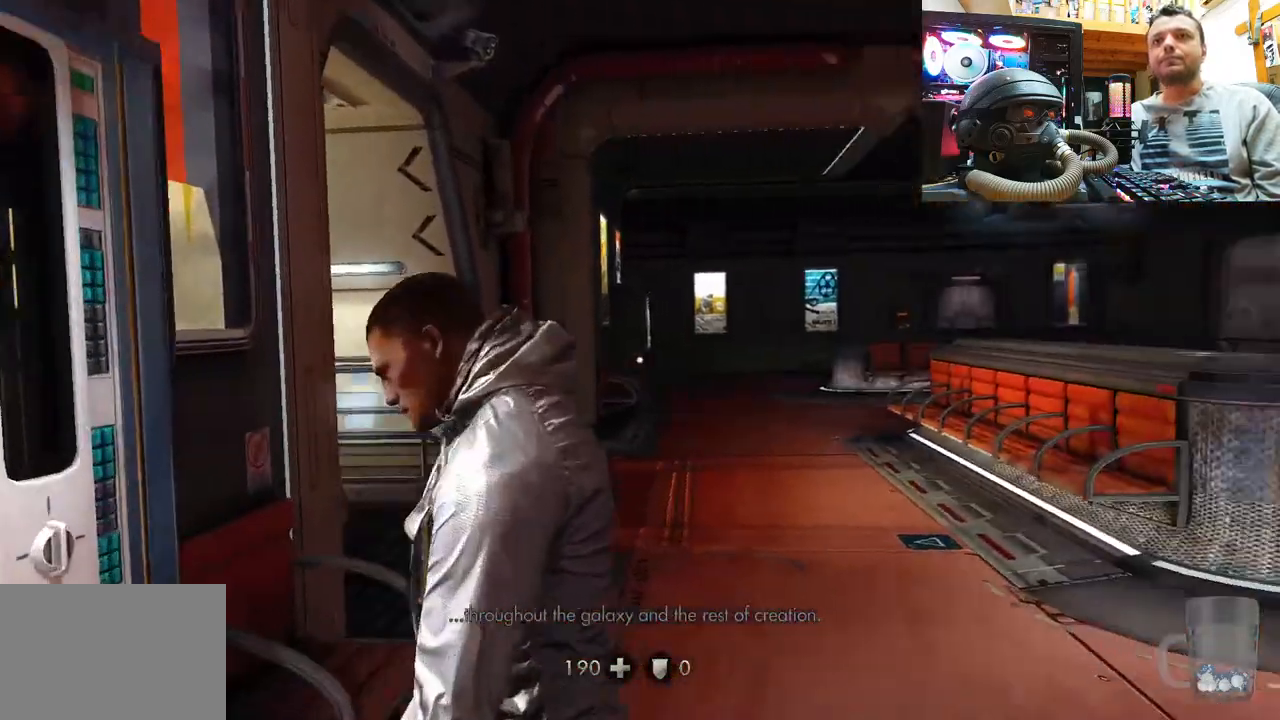
{"buttons": [], "left_stick": "center", "right_stick": "up", "events": [[100, "left_stick", "center"], [150, "right_stick", "up-left"], [383, "right_stick", "up"]]}
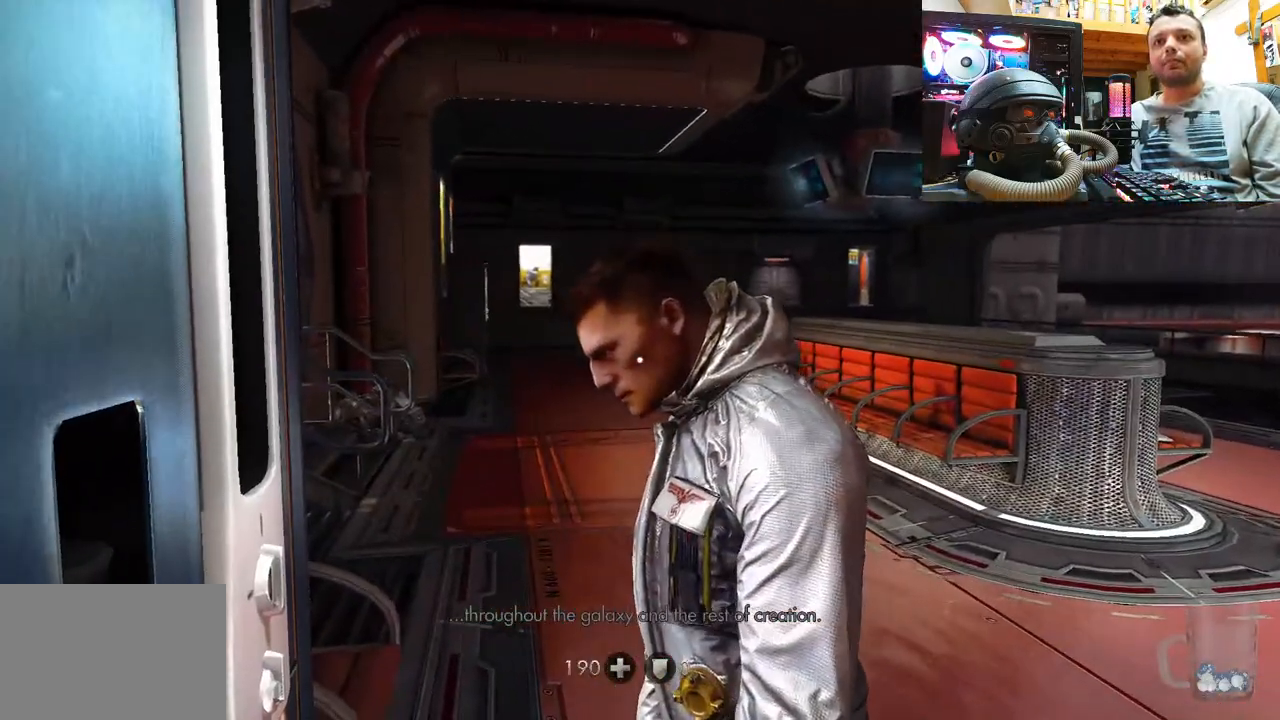
{"buttons": [], "left_stick": "right", "right_stick": "up-left", "events": [[250, "right_stick", "up-left"], [267, "left_stick", "right"]]}
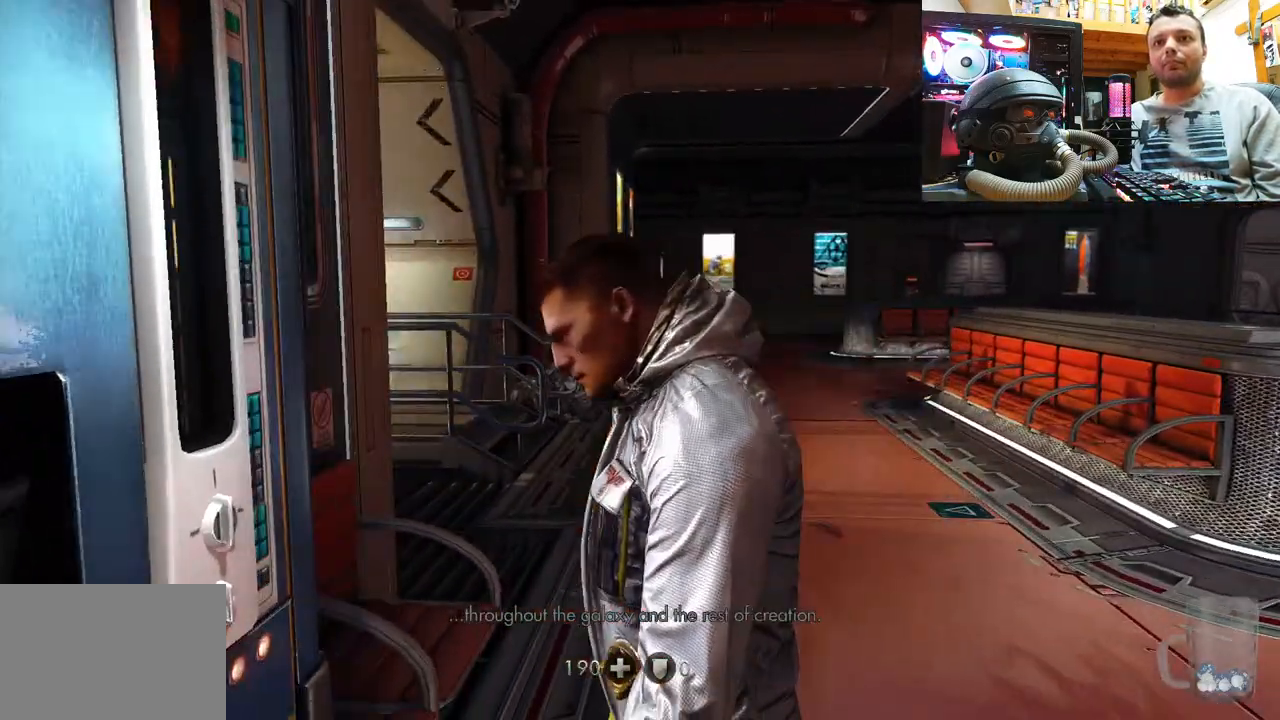
{"buttons": [], "left_stick": "right", "right_stick": "center", "events": [[450, "right_stick", "center"]]}
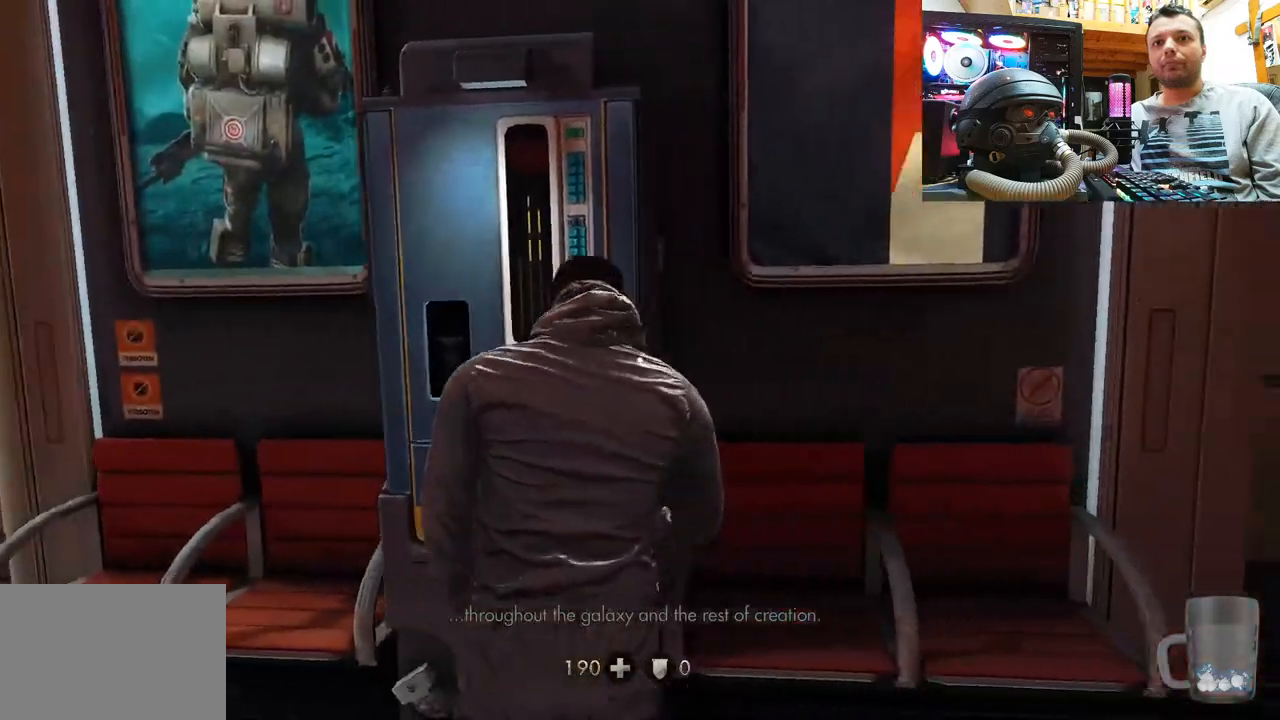
{"buttons": [], "left_stick": "up-right", "right_stick": "right", "events": [[117, "left_stick", "center"], [183, "right_stick", "right"], [217, "left_stick", "right"], [283, "left_stick", "up-right"]]}
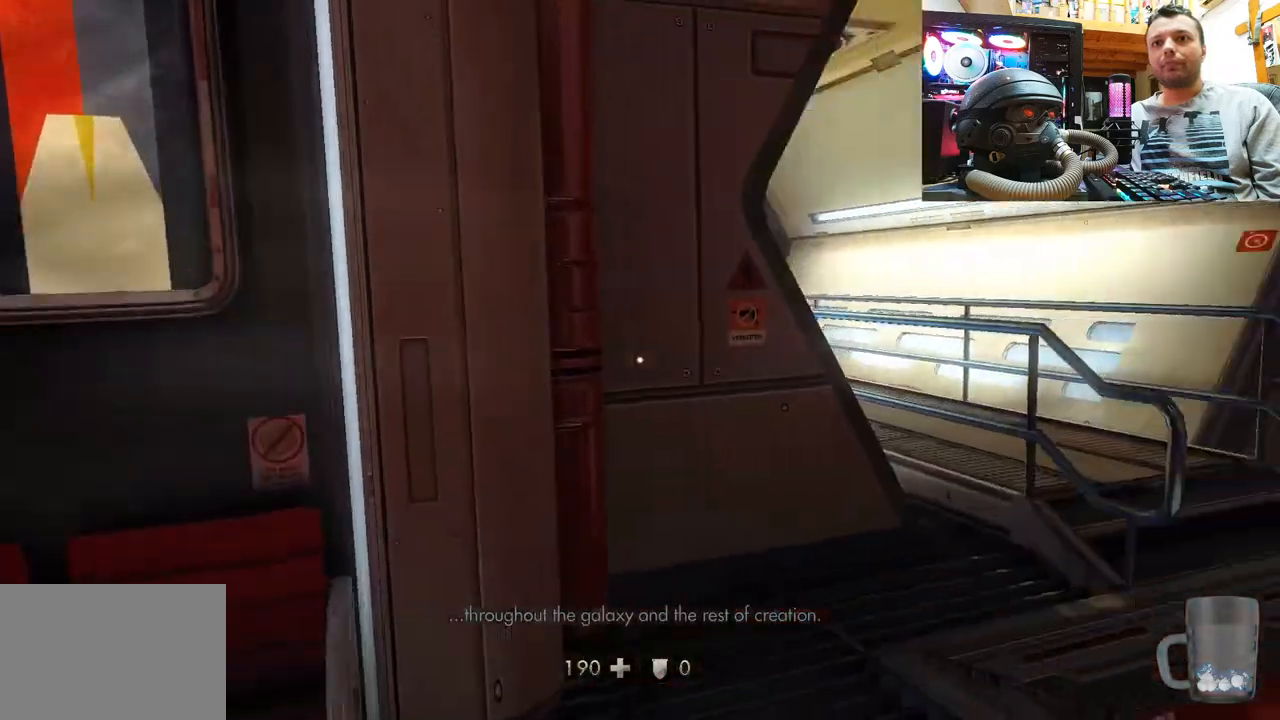
{"buttons": [], "left_stick": "up-right", "right_stick": "up-right", "events": [[17, "left_stick", "center"], [150, "left_stick", "up-right"], [150, "right_stick", "up-left"], [350, "right_stick", "center"], [417, "right_stick", "right"], [483, "right_stick", "up-right"]]}
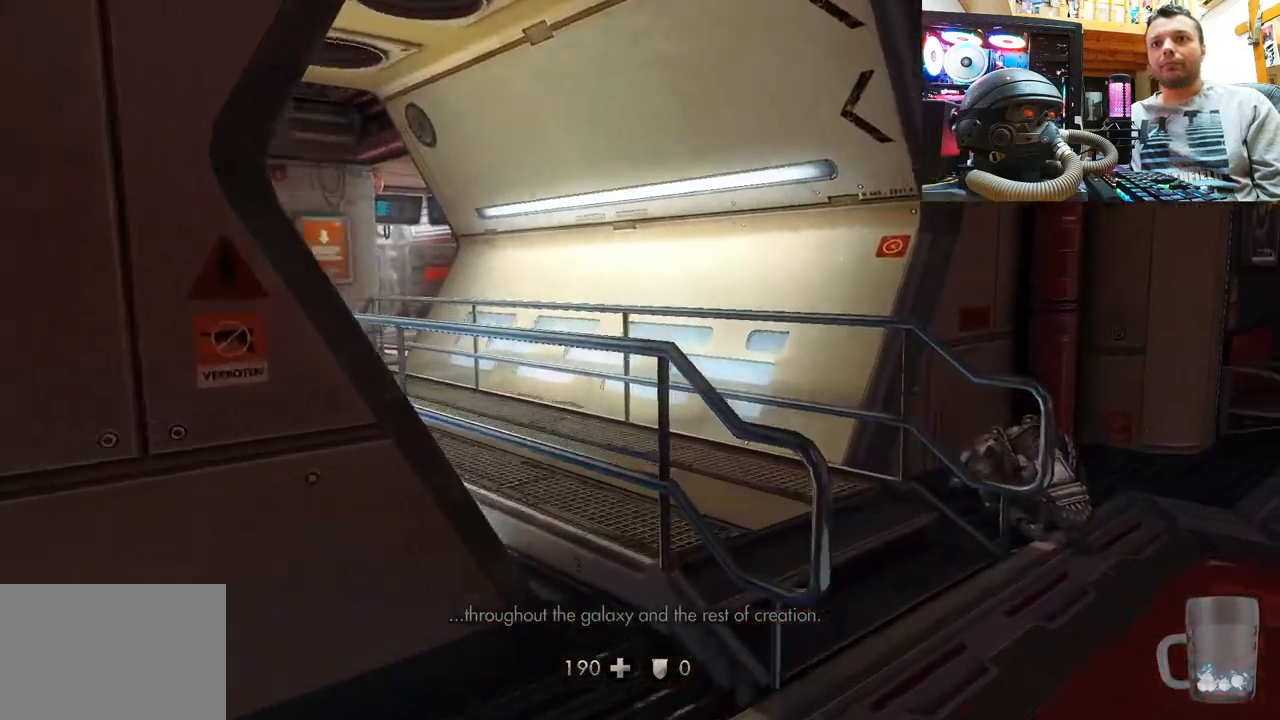
{"buttons": [], "left_stick": "up-right", "right_stick": "up-left", "events": [[150, "right_stick", "up-left"]]}
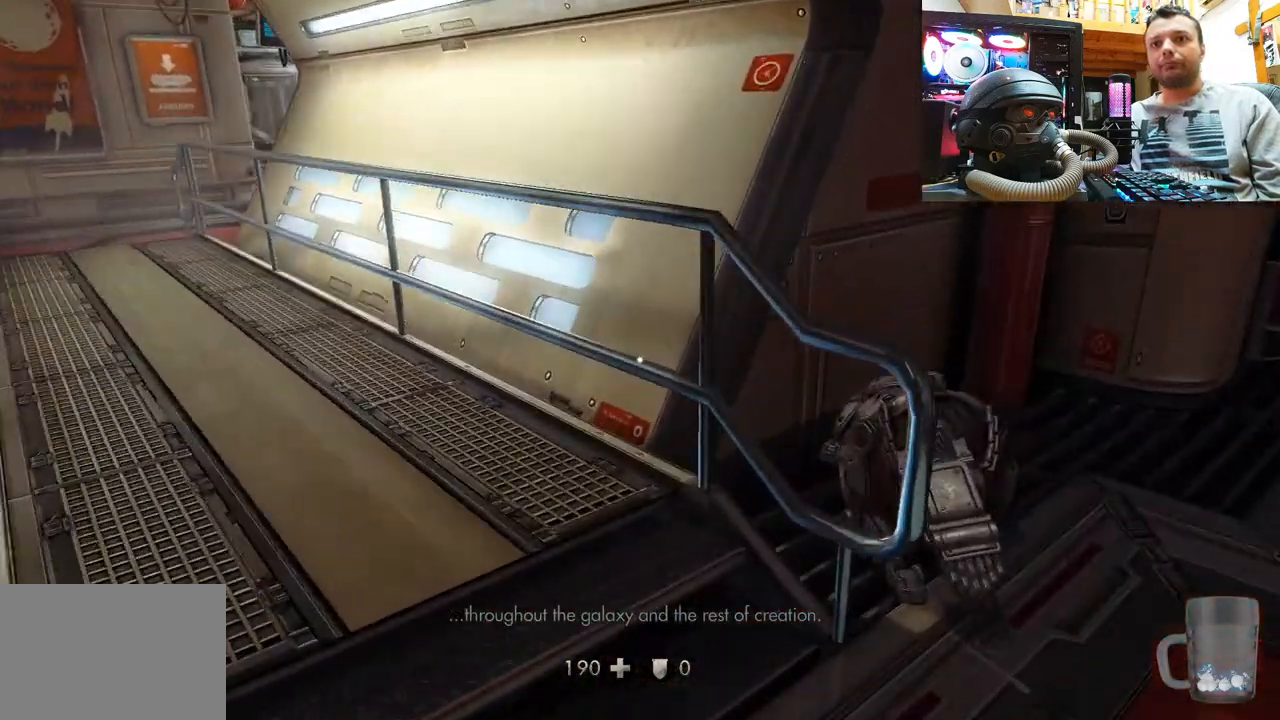
{"buttons": [], "left_stick": "center", "right_stick": "up-left", "events": [[350, "left_stick", "center"]]}
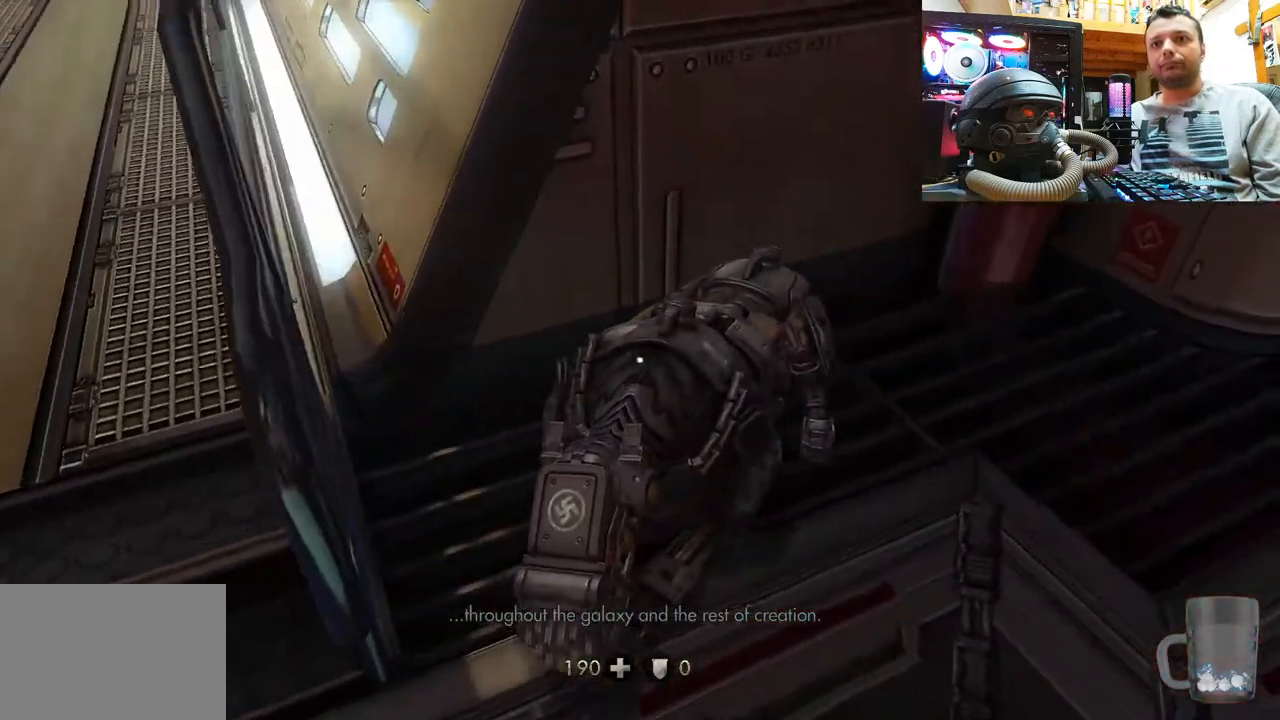
{"buttons": [], "left_stick": "down-right", "right_stick": "left", "events": [[317, "left_stick", "right"], [383, "left_stick", "down-right"], [417, "right_stick", "left"]]}
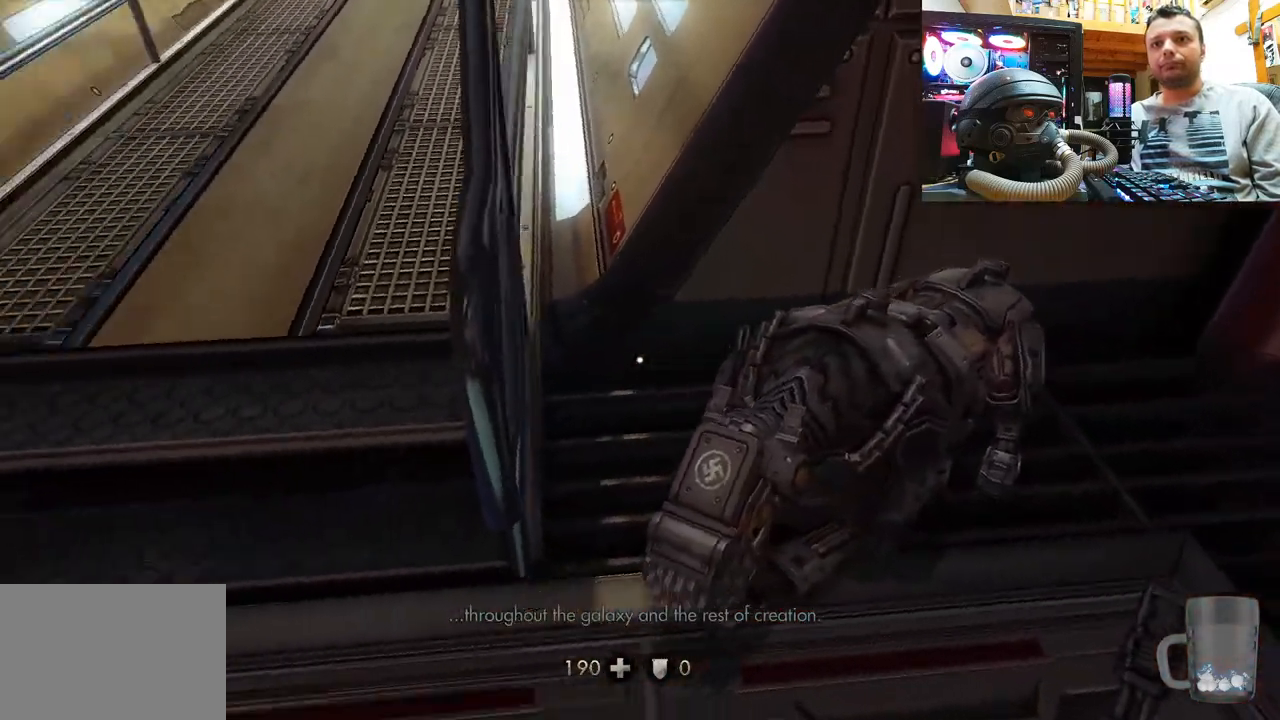
{"buttons": [], "left_stick": "left", "right_stick": "down", "events": [[100, "right_stick", "down-left"], [200, "left_stick", "down-left"], [317, "right_stick", "down"], [333, "left_stick", "left"]]}
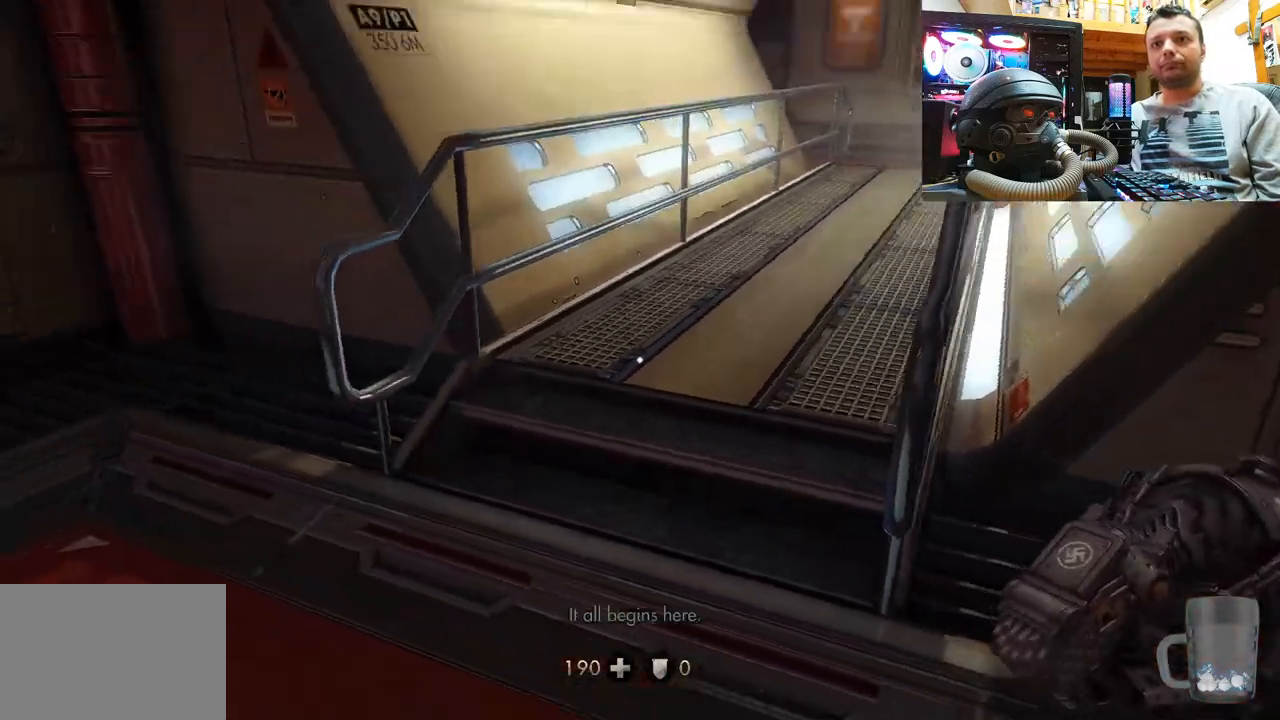
{"buttons": ["CIRCLE"], "left_stick": "up-right", "right_stick": "center", "events": [[67, "left_stick", "right"], [100, "right_stick", "up-right"], [333, "left_stick", "up-right"], [333, "right_stick", "center"], [433, "CIRCLE", "down"]]}
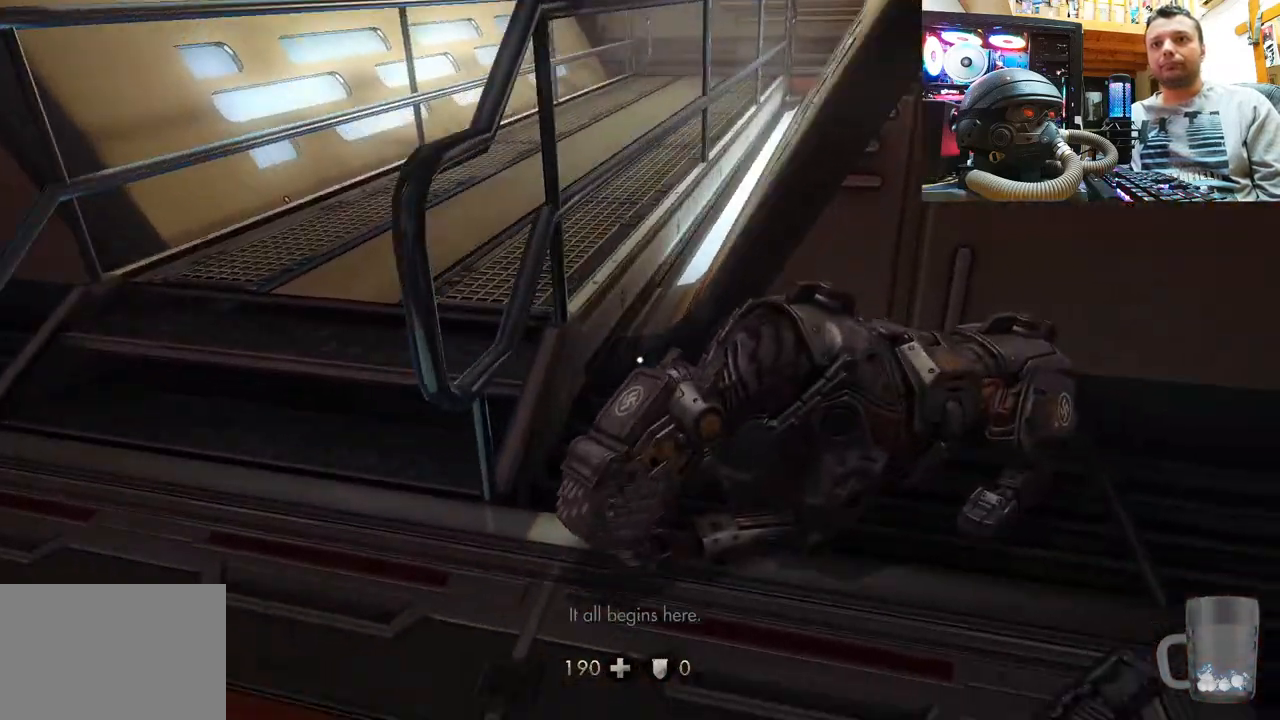
{"buttons": [], "left_stick": "center", "right_stick": "left", "events": [[17, "CIRCLE", "up"], [133, "left_stick", "right"], [150, "right_stick", "left"], [450, "left_stick", "center"]]}
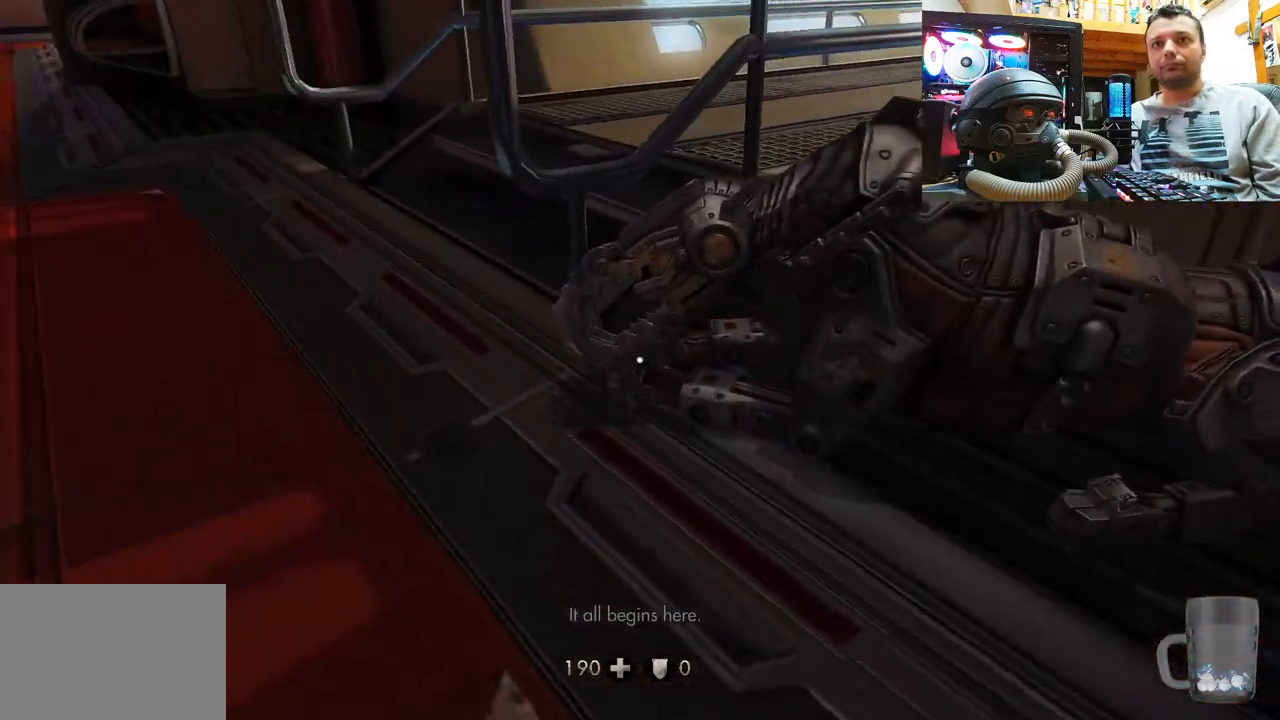
{"buttons": [], "left_stick": "up-left", "right_stick": "center", "events": [[17, "right_stick", "center"], [333, "CIRCLE", "down"], [467, "CIRCLE", "up"], [483, "left_stick", "up-left"]]}
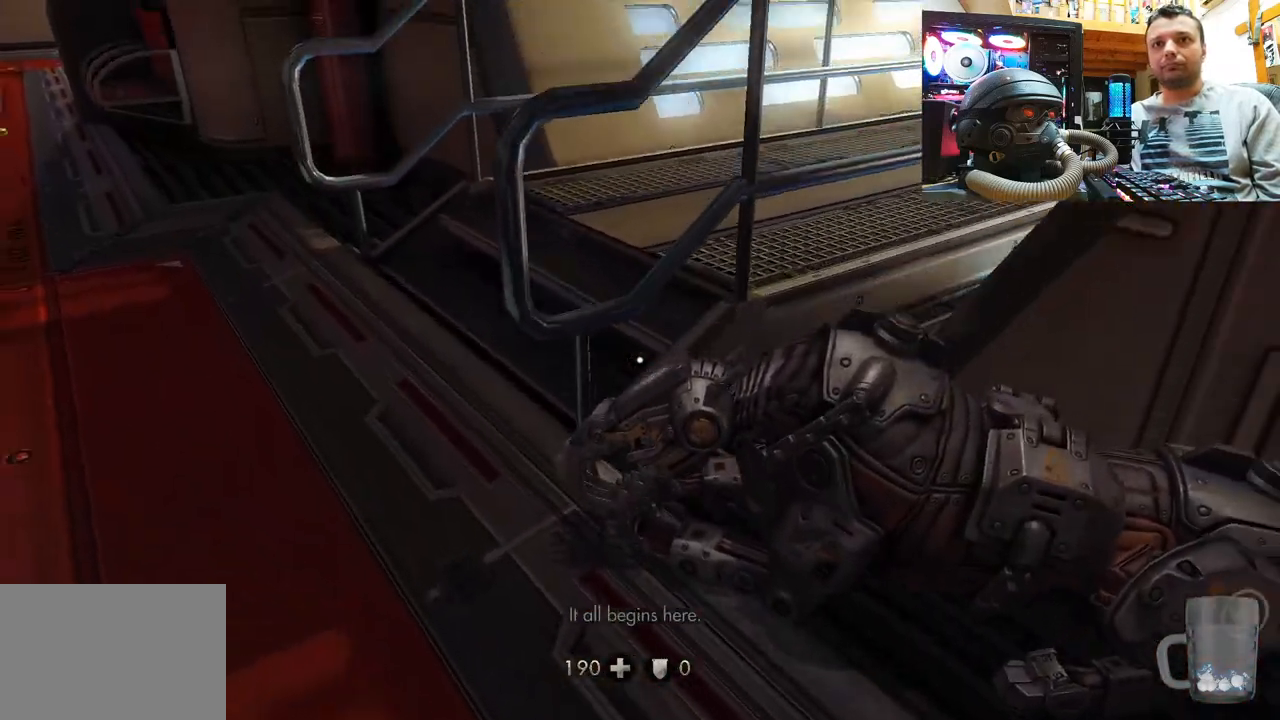
{"buttons": [], "left_stick": "up-left", "right_stick": "right", "events": [[100, "right_stick", "left"], [183, "right_stick", "down-right"], [400, "right_stick", "right"]]}
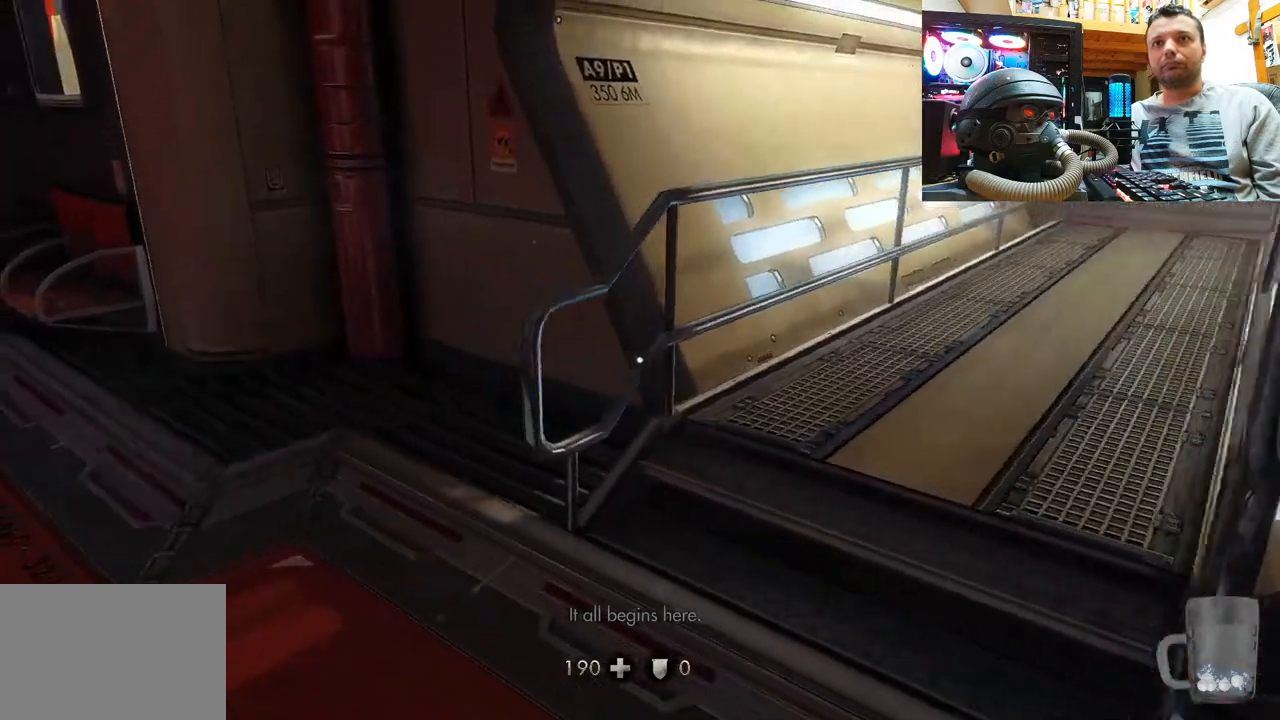
{"buttons": [], "left_stick": "up-left", "right_stick": "down-right", "events": [[350, "right_stick", "down-right"]]}
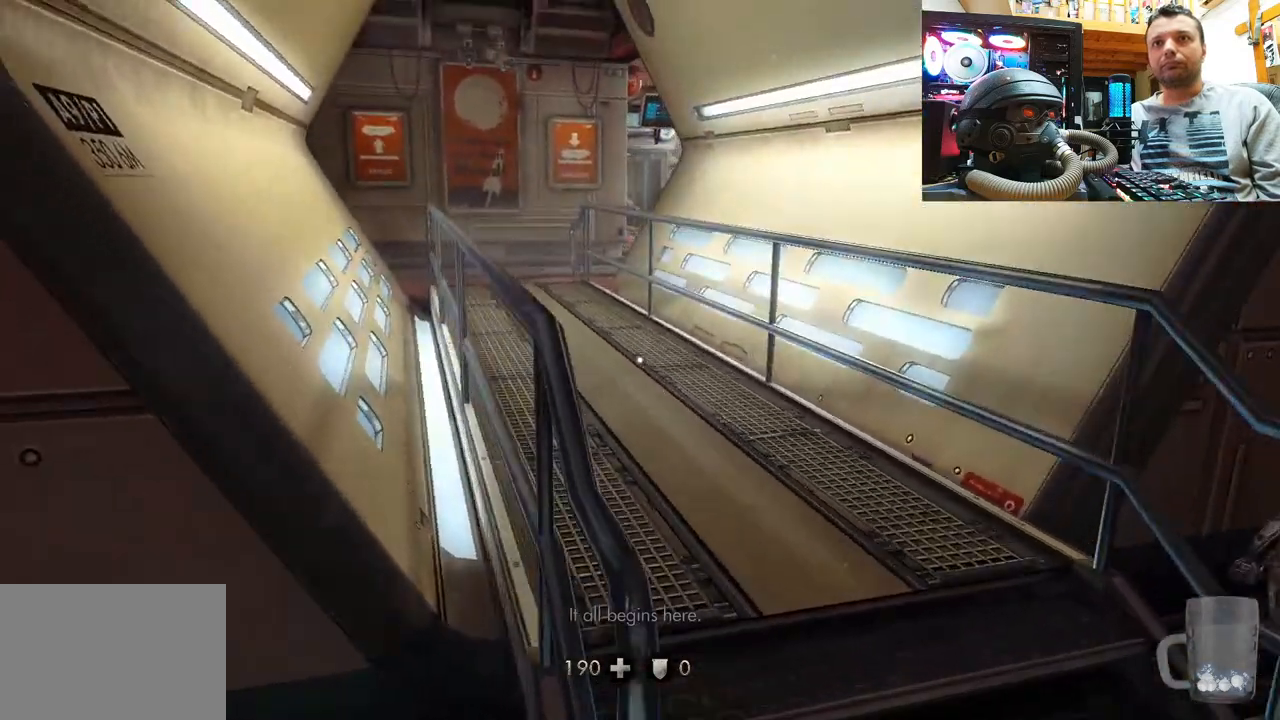
{"buttons": [], "left_stick": "right", "right_stick": "down-left", "events": [[17, "left_stick", "up"], [100, "right_stick", "center"], [133, "left_stick", "center"], [183, "left_stick", "right"], [317, "right_stick", "down-left"]]}
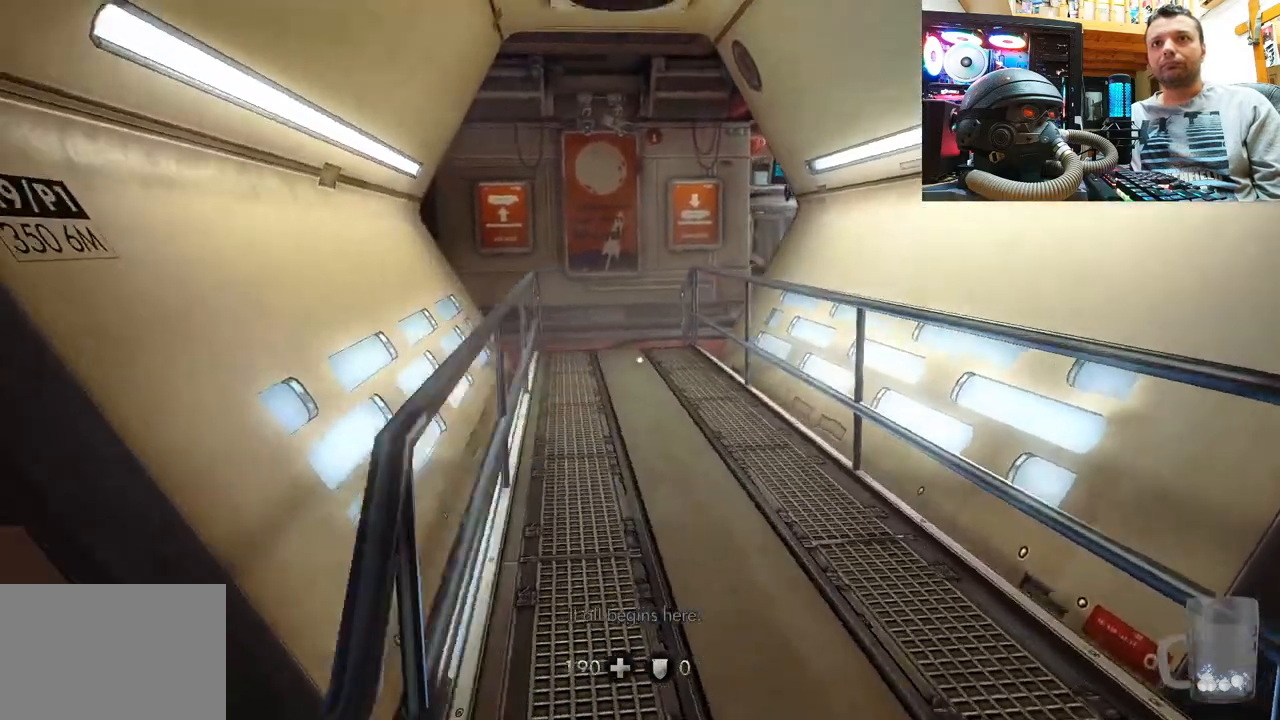
{"buttons": [], "left_stick": "center", "right_stick": "center", "events": [[17, "left_stick", "center"], [50, "right_stick", "center"], [150, "DPAD_DOWN", "down"], [333, "DPAD_DOWN", "up"]]}
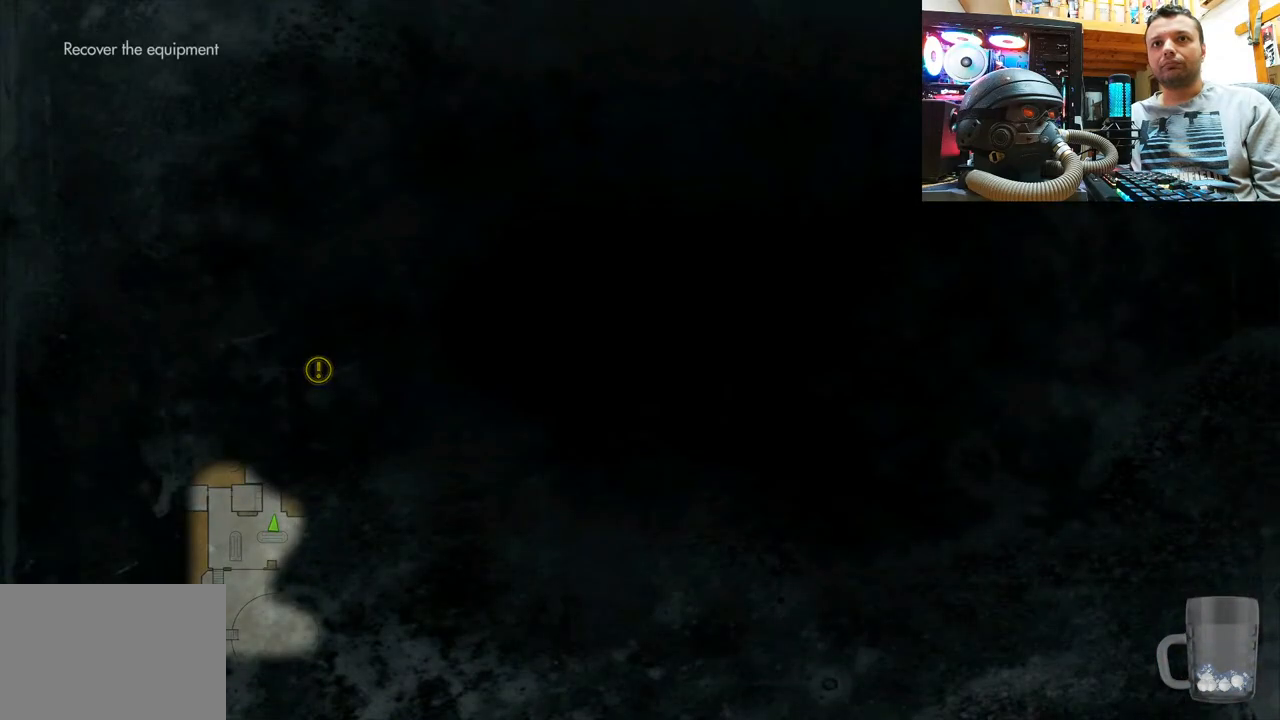
{"buttons": [], "left_stick": "center", "right_stick": "center", "events": []}
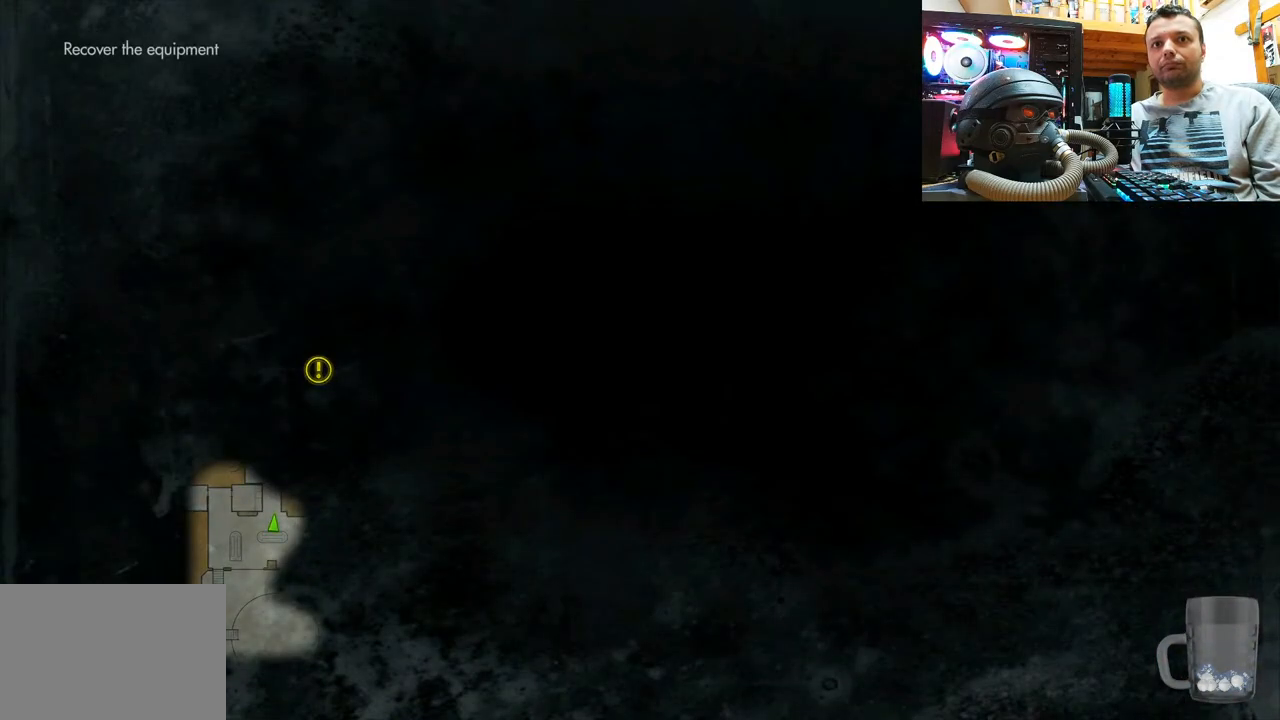
{"buttons": [], "left_stick": "down-right", "right_stick": "right", "events": [[233, "CIRCLE", "down"], [333, "CIRCLE", "up"], [467, "left_stick", "down-right"], [483, "right_stick", "right"]]}
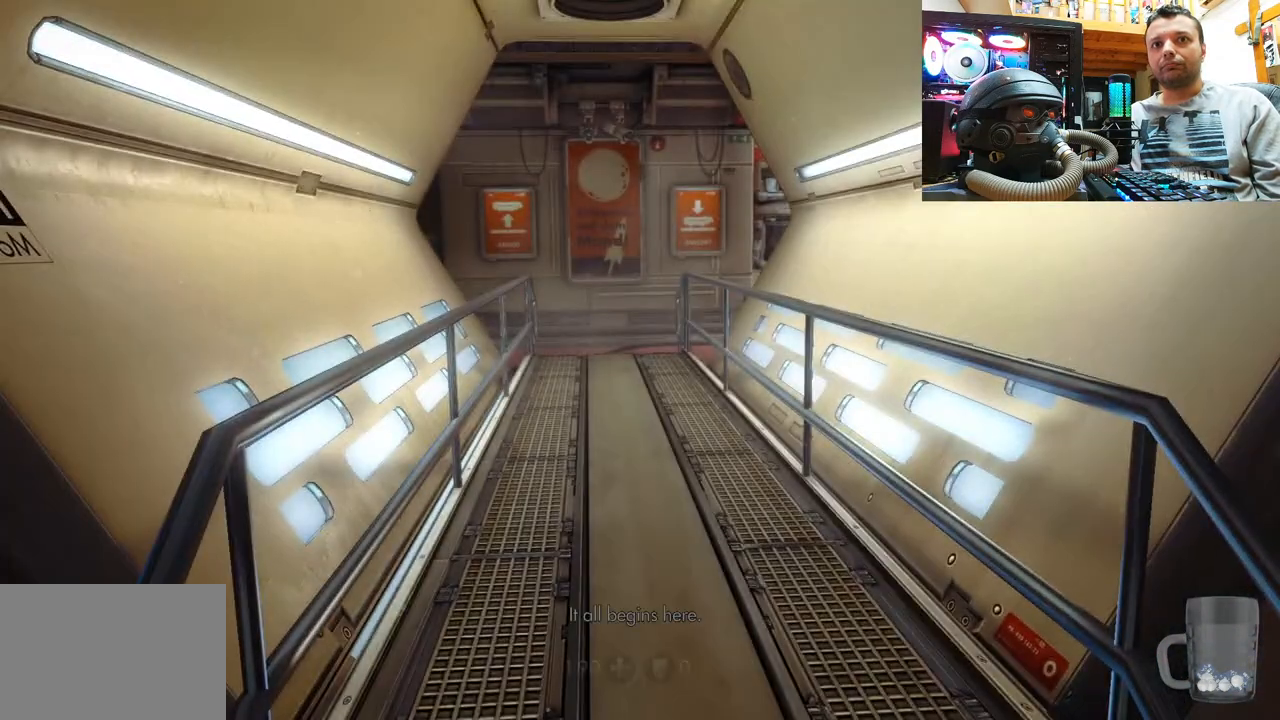
{"buttons": [], "left_stick": "center", "right_stick": "center", "events": [[283, "left_stick", "up-right"], [450, "right_stick", "center"], [483, "left_stick", "center"]]}